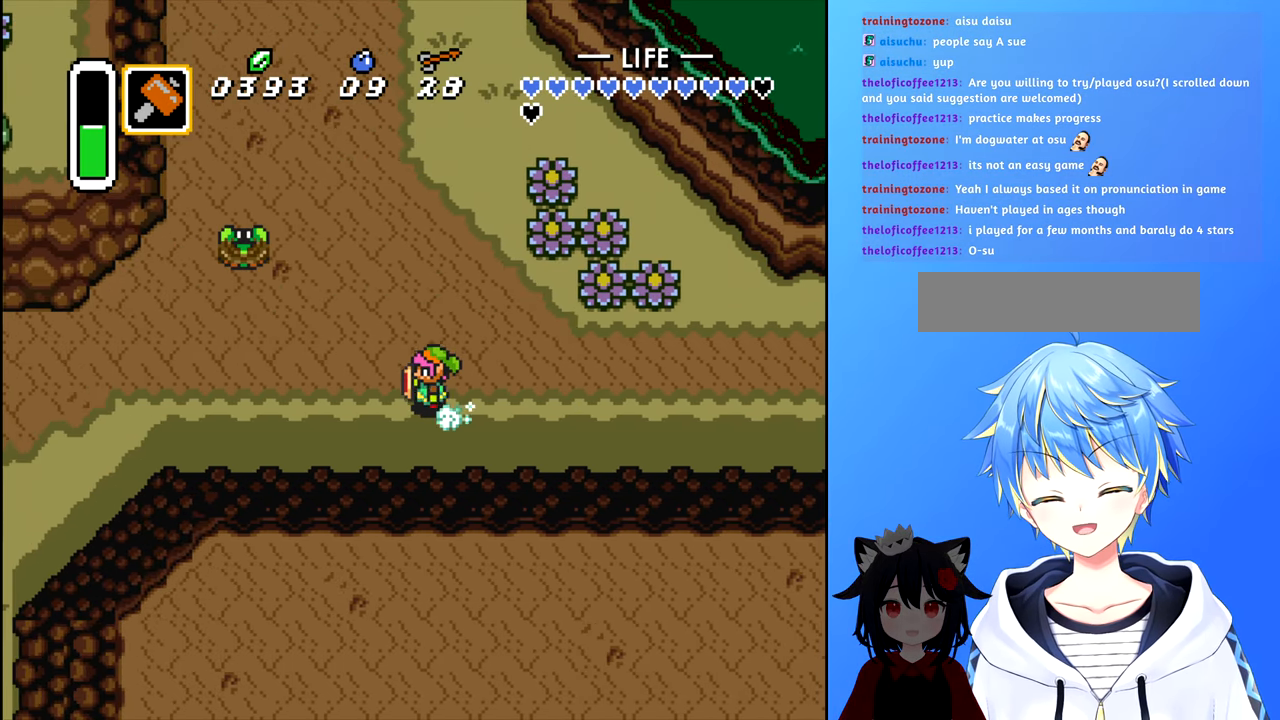
Gameplay with a controller (Nintendo layout); each line is a JSON object with the inputs held at the frame after it. "events" lists button and stick changes between this image and that frame as [ms after this image, input, new state], when the widget could be followed in between. Not read: L3 R3.
{"buttons": ["B", "DPAD_LEFT"], "events": []}
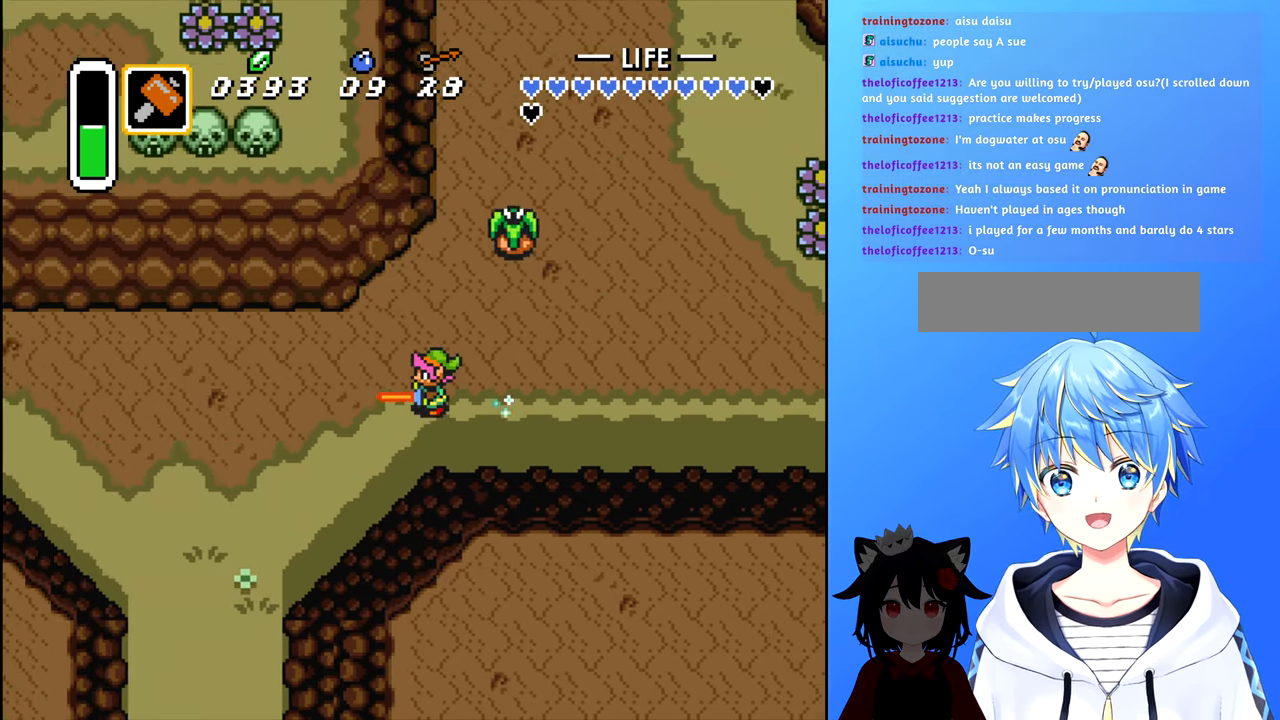
{"buttons": ["B", "DPAD_LEFT"], "events": []}
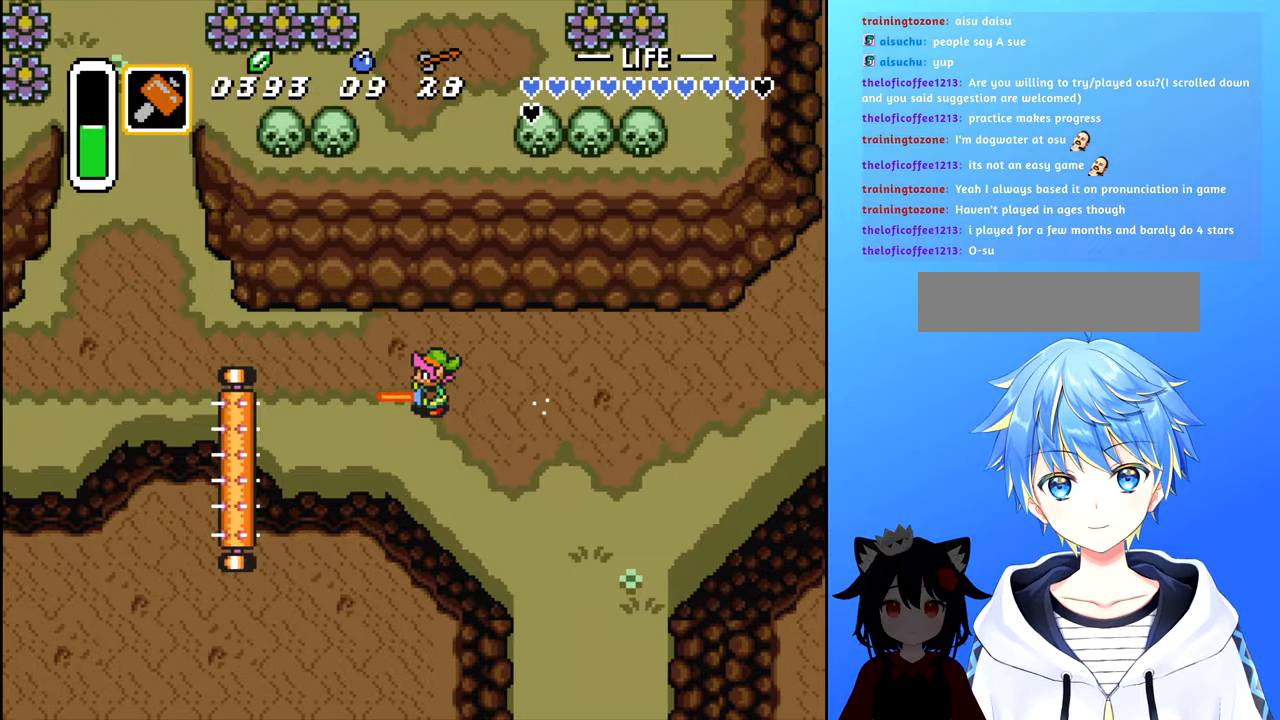
{"buttons": ["DPAD_UP", "DPAD_LEFT"], "events": [[84, "DPAD_LEFT", "up"], [100, "B", "up"], [134, "DPAD_RIGHT", "down"], [367, "DPAD_RIGHT", "up"], [367, "DPAD_UP", "down"], [500, "DPAD_LEFT", "down"]]}
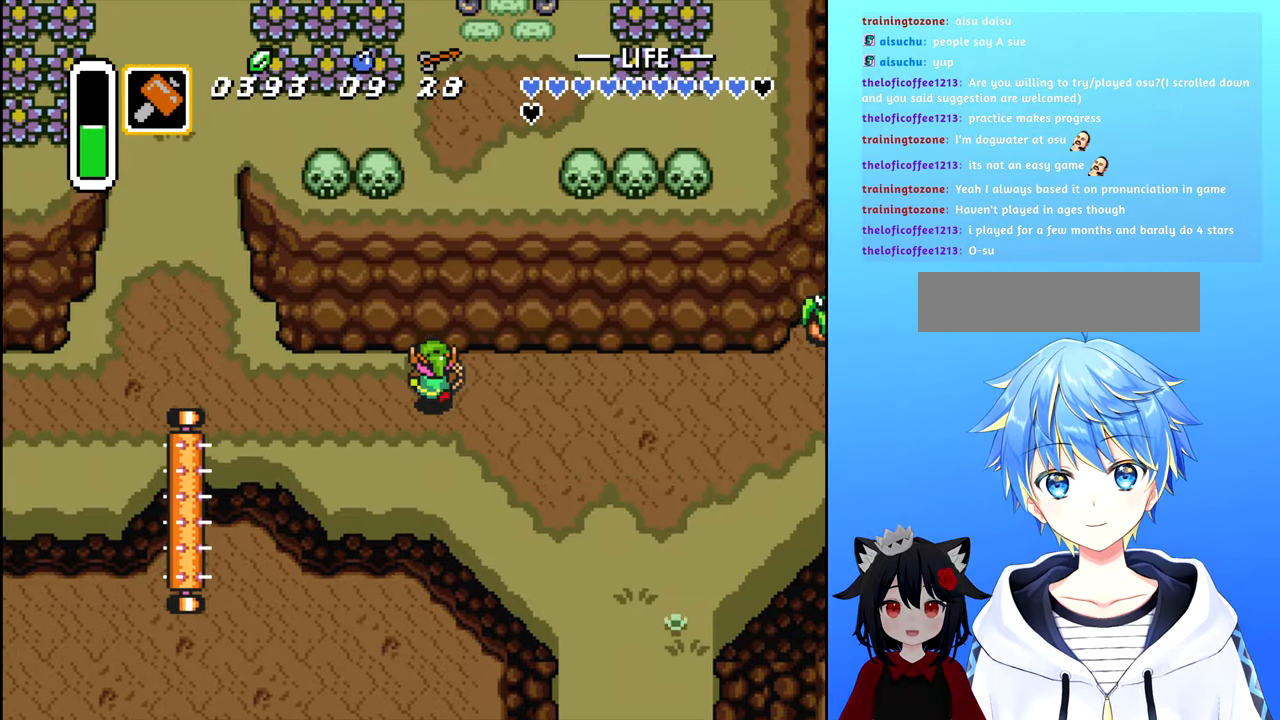
{"buttons": ["DPAD_LEFT"], "events": [[17, "DPAD_UP", "up"]]}
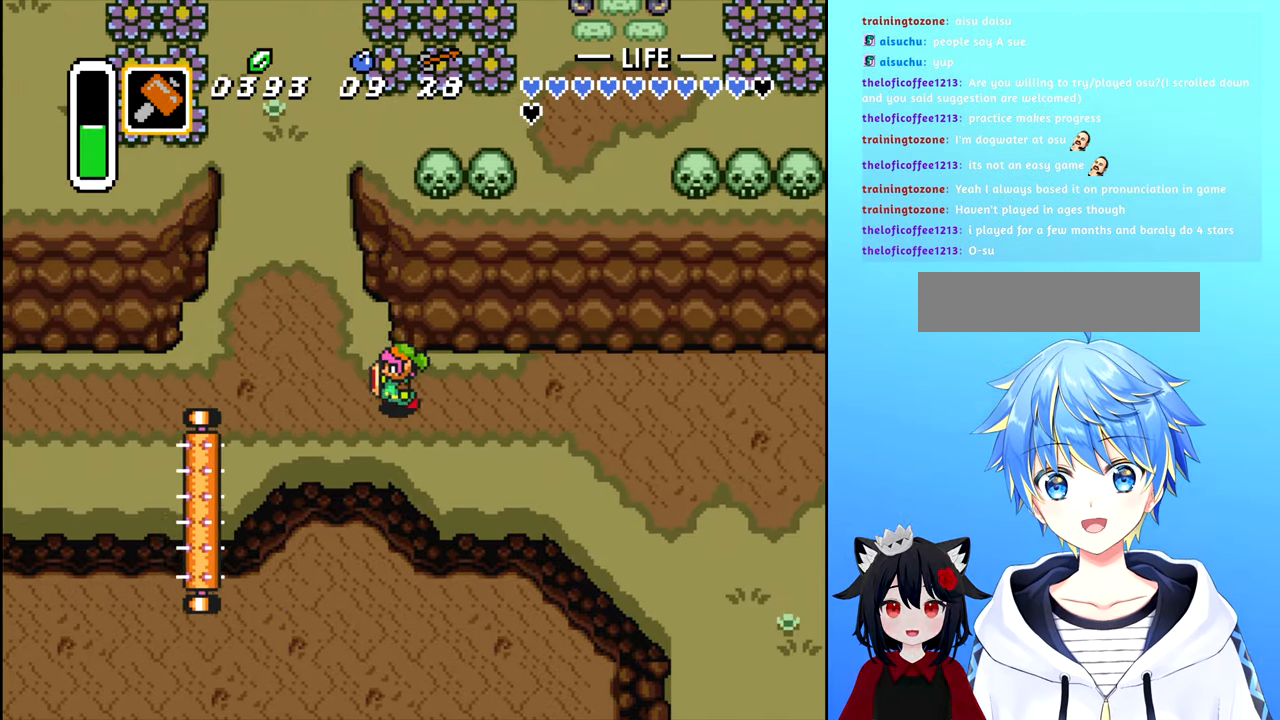
{"buttons": ["DPAD_UP"], "events": [[317, "DPAD_UP", "down"], [350, "DPAD_LEFT", "up"]]}
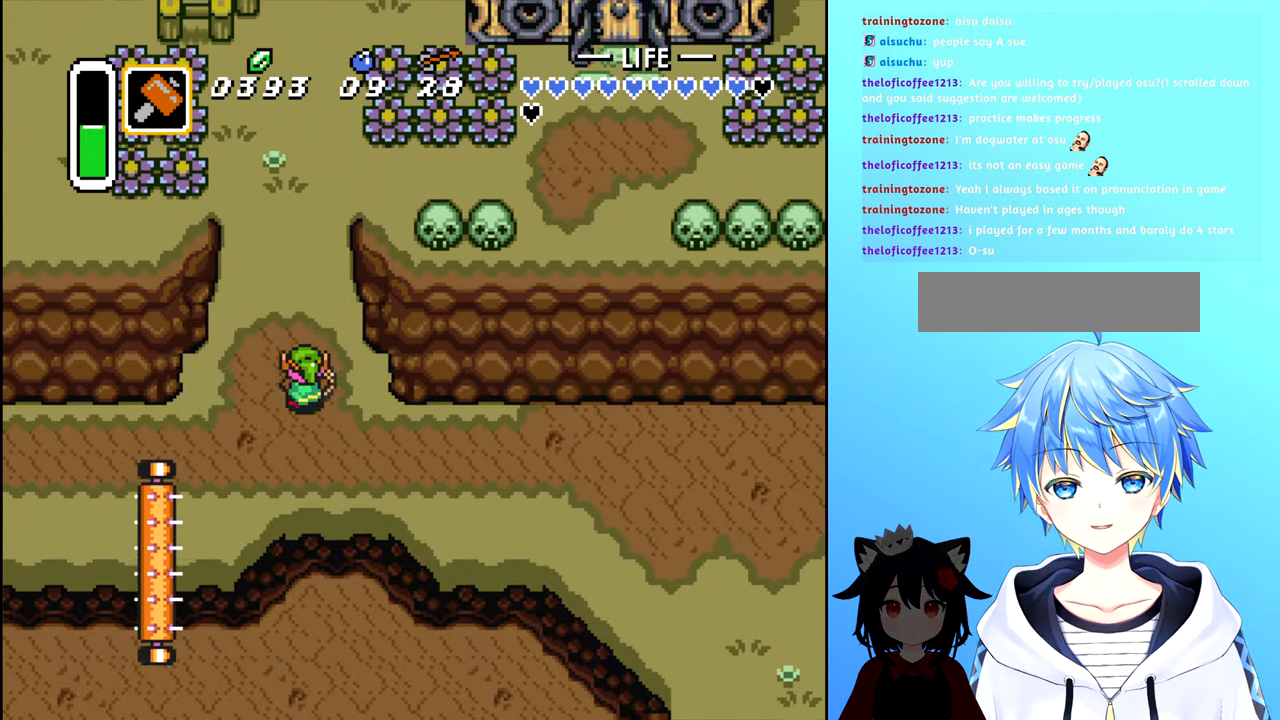
{"buttons": ["DPAD_UP"], "events": []}
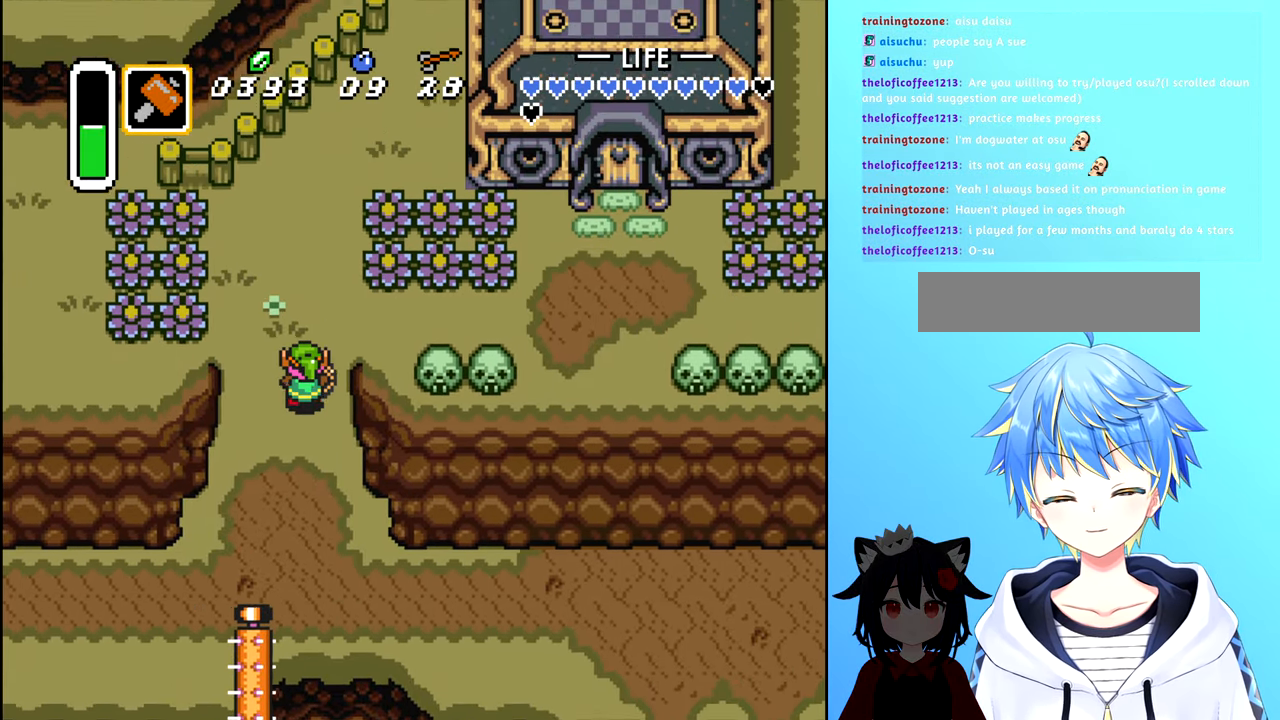
{"buttons": [], "events": [[417, "DPAD_UP", "up"]]}
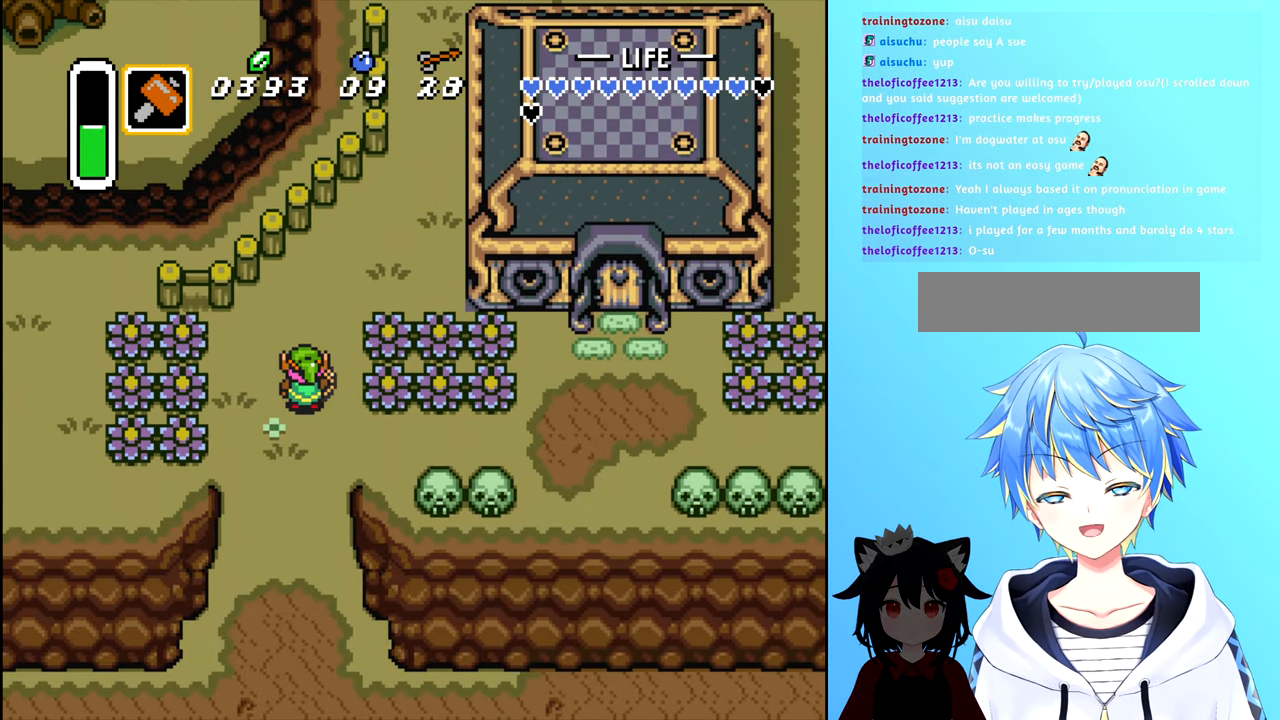
{"buttons": ["DPAD_LEFT"], "events": [[100, "DPAD_LEFT", "down"], [317, "A", "down"], [417, "A", "up"]]}
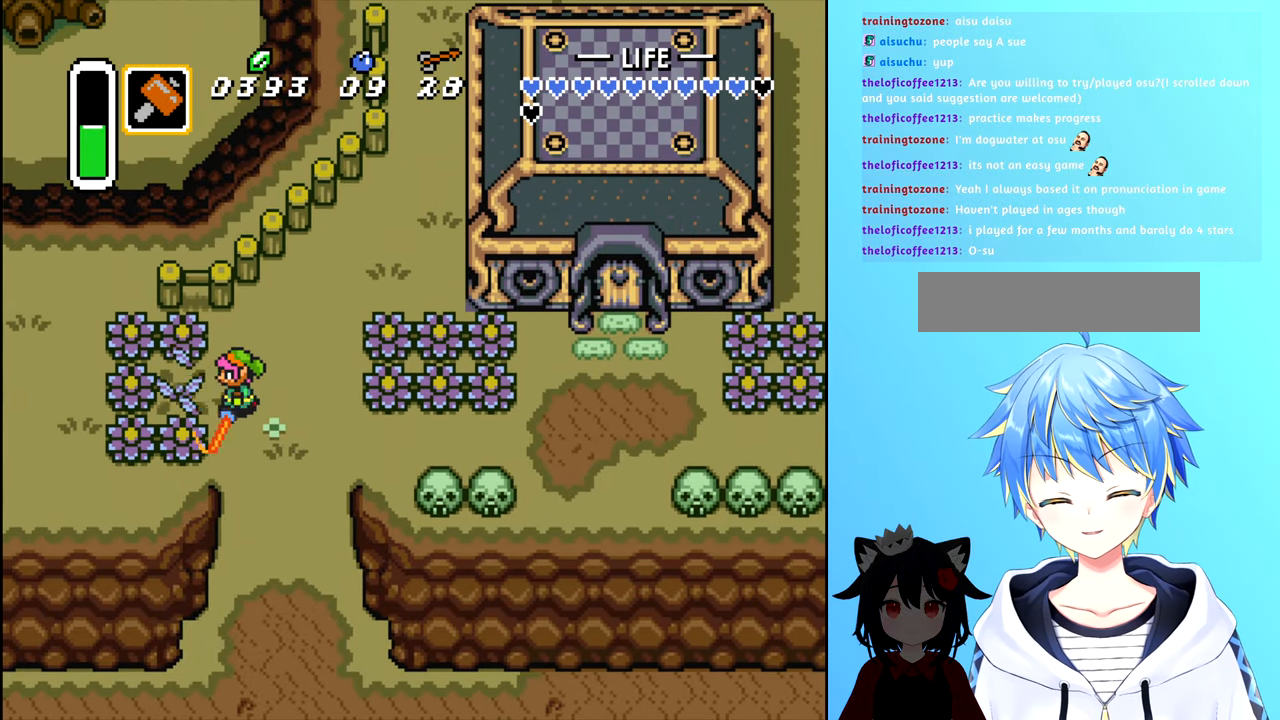
{"buttons": [], "events": [[284, "A", "down"], [384, "A", "up"], [384, "DPAD_LEFT", "up"]]}
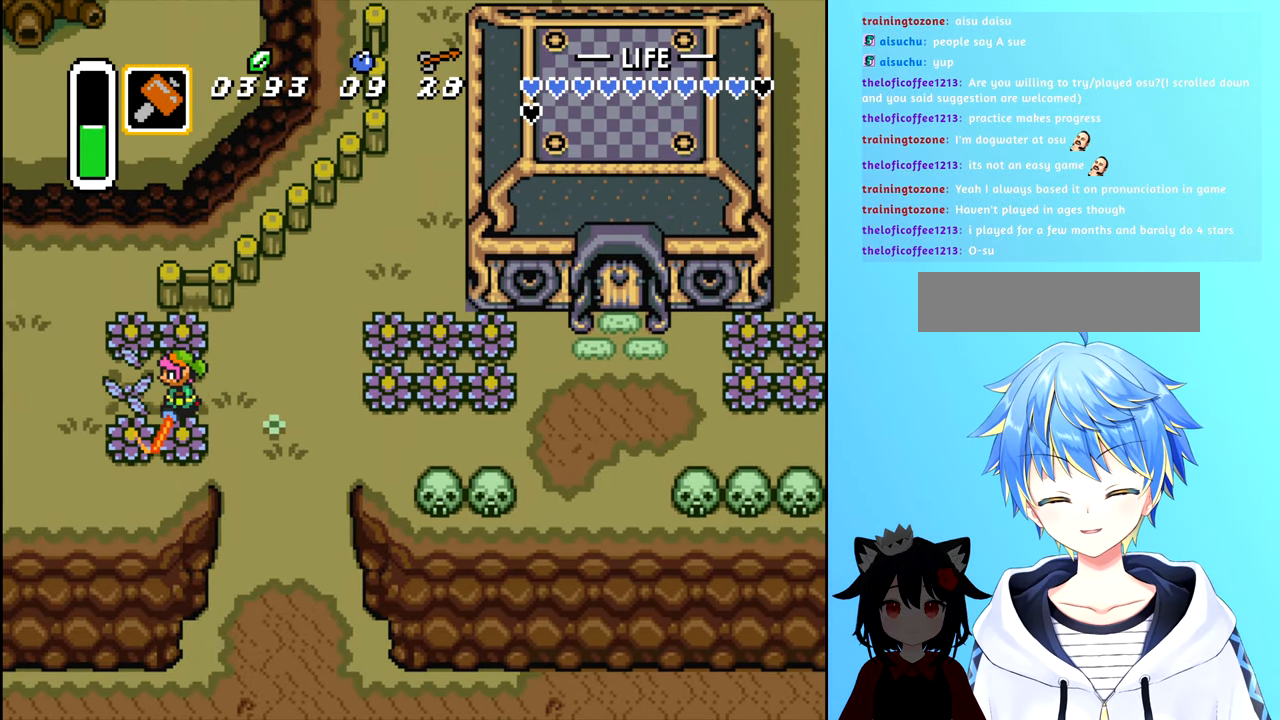
{"buttons": [], "events": [[134, "DPAD_LEFT", "down"], [267, "DPAD_LEFT", "up"], [267, "DPAD_UP", "down"], [367, "A", "down"], [434, "A", "up"], [434, "DPAD_UP", "up"]]}
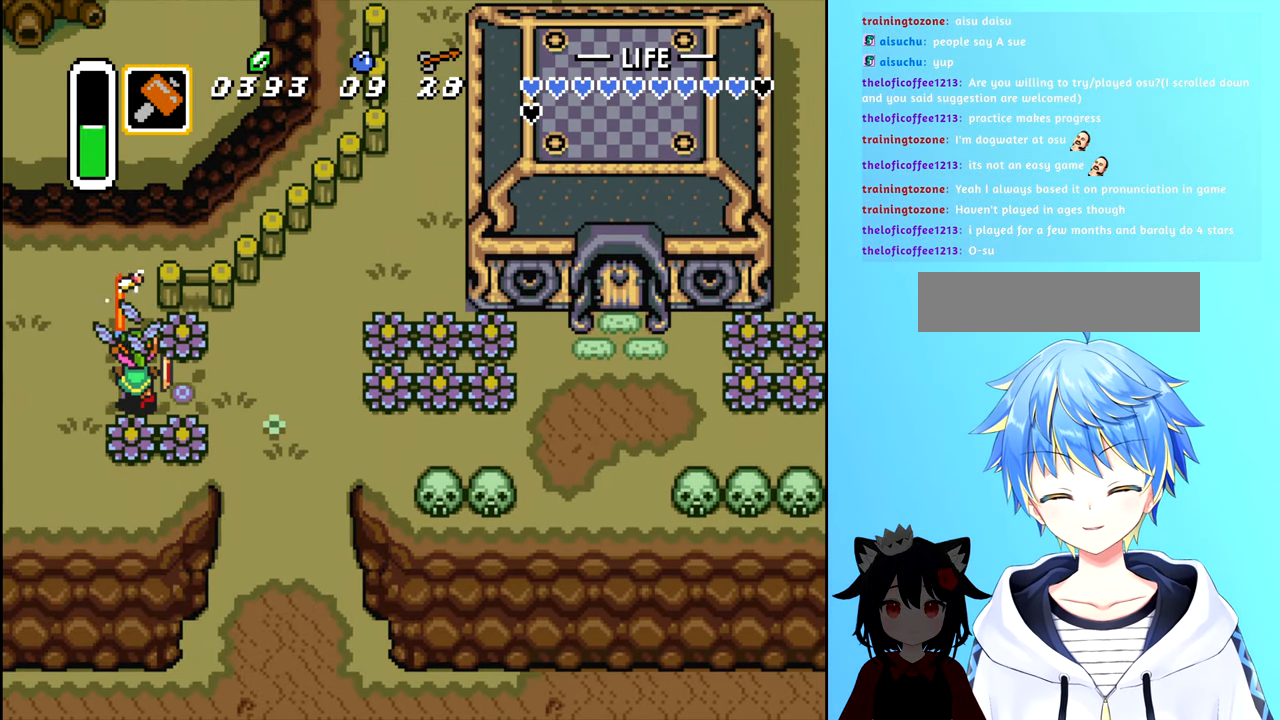
{"buttons": ["DPAD_LEFT"], "events": [[267, "DPAD_UP", "down"], [417, "DPAD_UP", "up"], [434, "DPAD_LEFT", "down"]]}
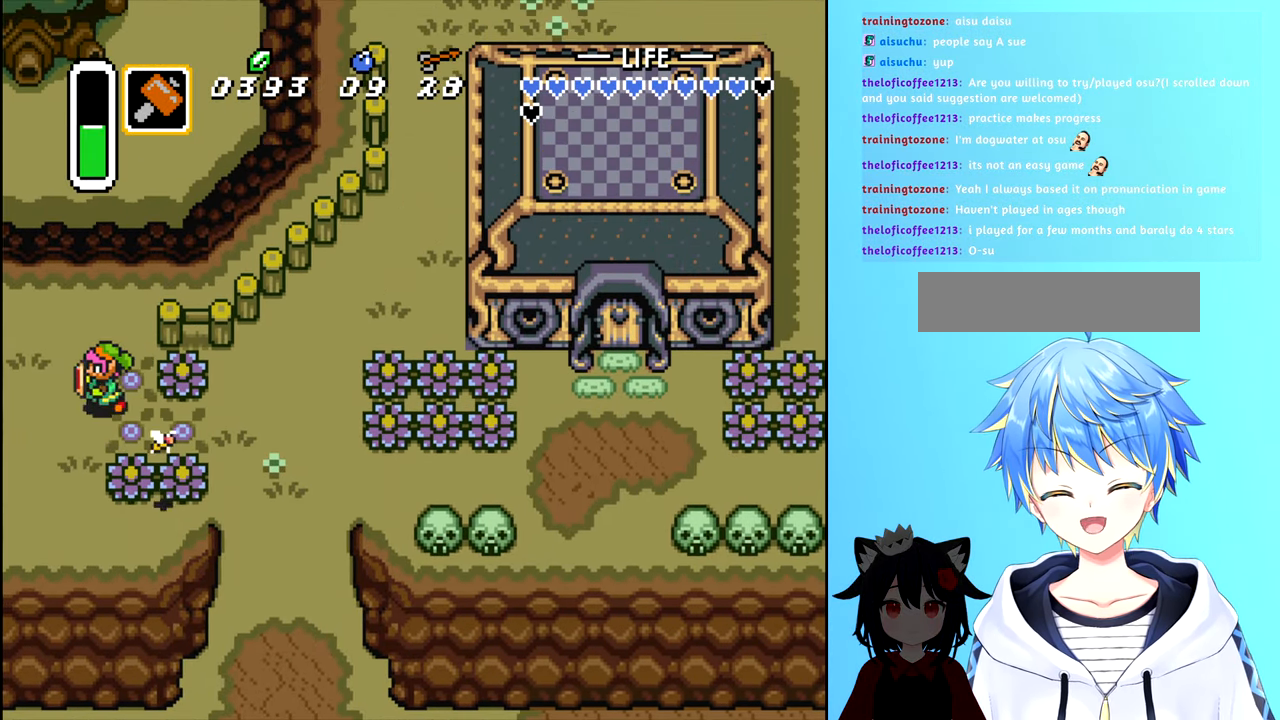
{"buttons": ["DPAD_LEFT"], "events": []}
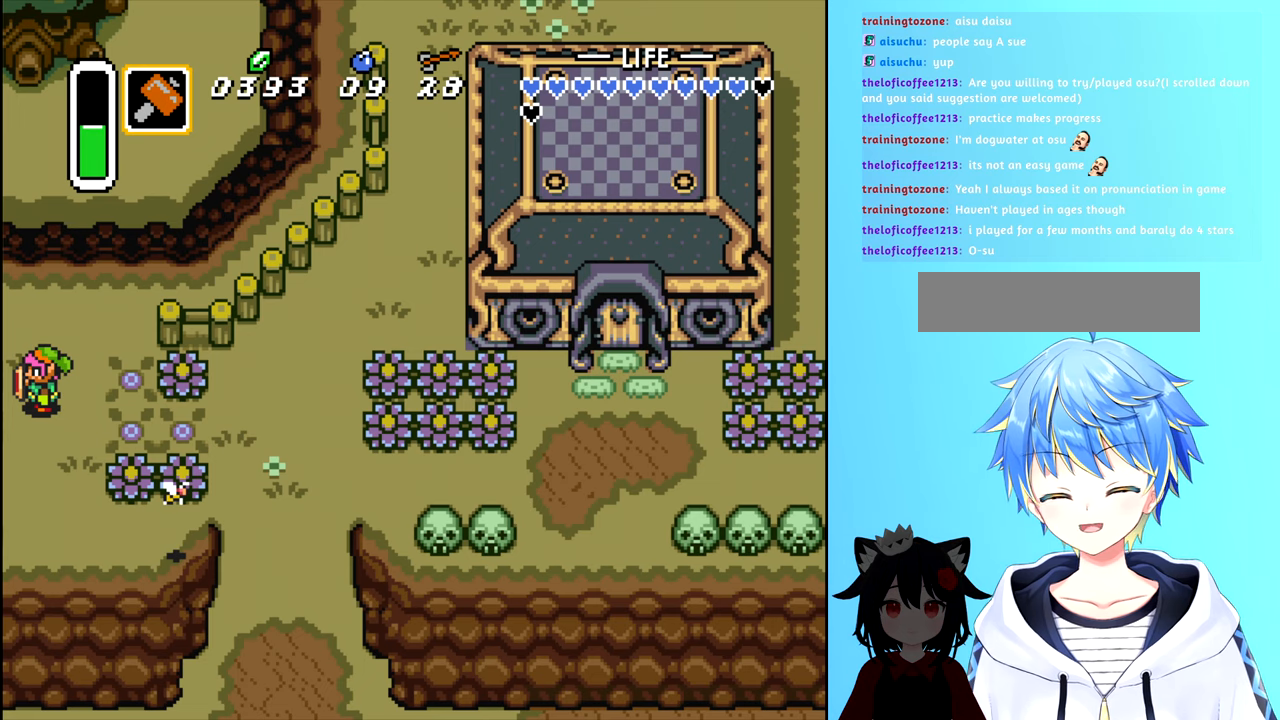
{"buttons": [], "events": [[166, "DPAD_LEFT", "up"]]}
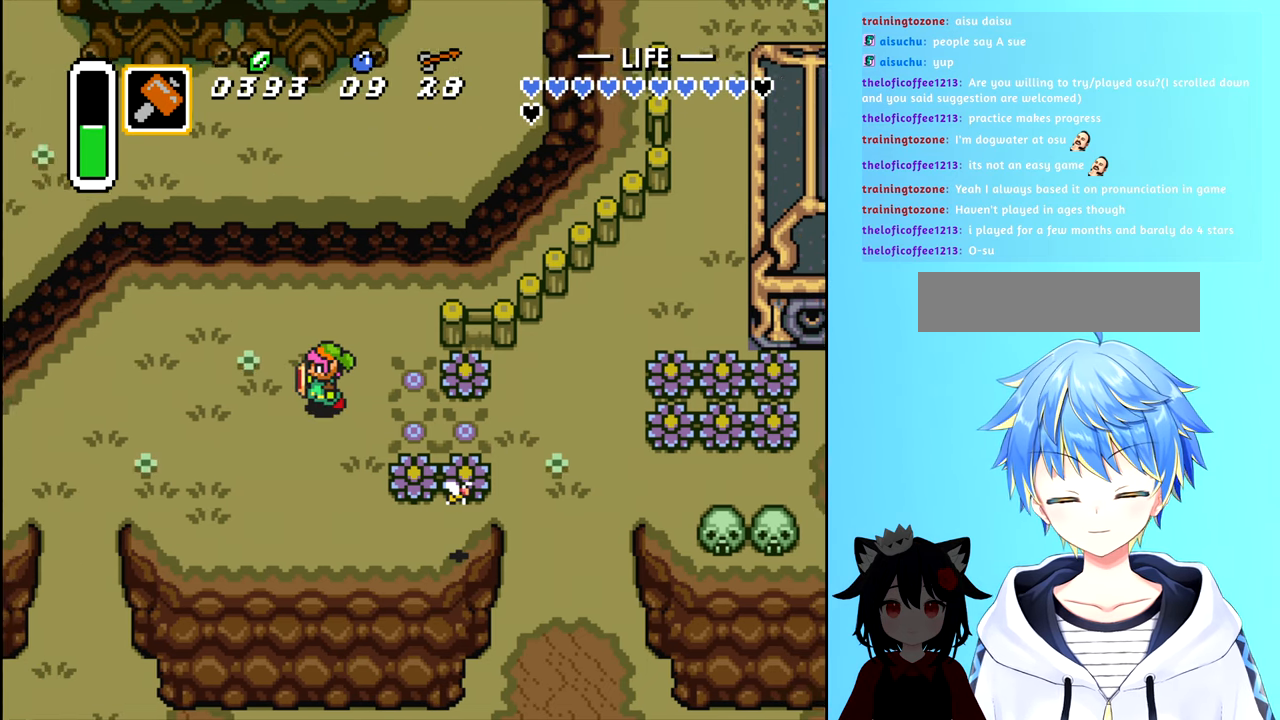
{"buttons": [], "events": []}
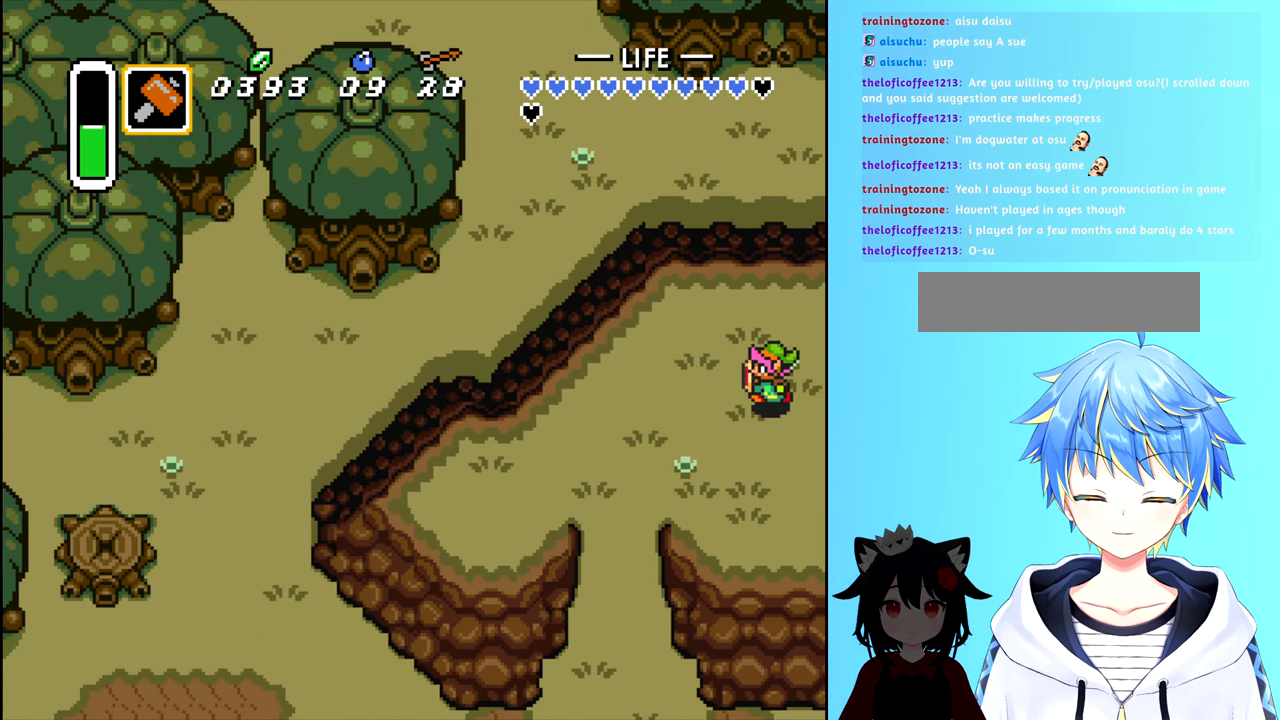
{"buttons": [], "events": []}
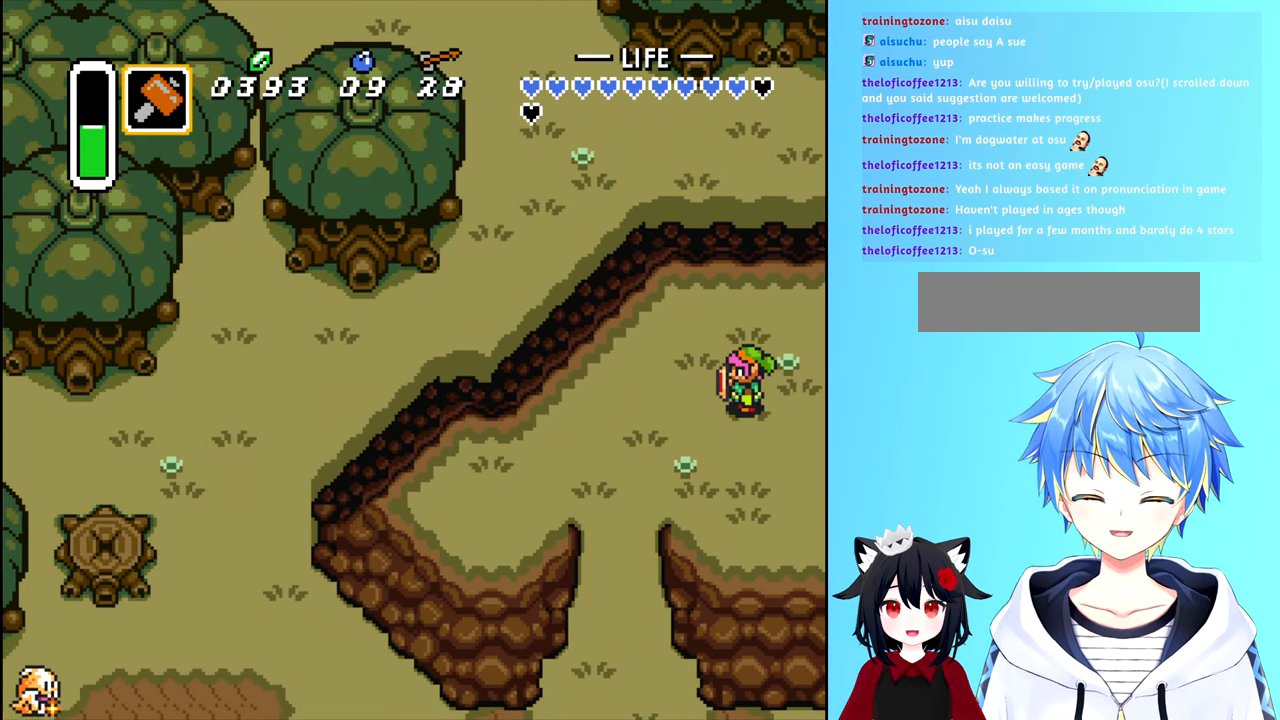
{"buttons": [], "events": []}
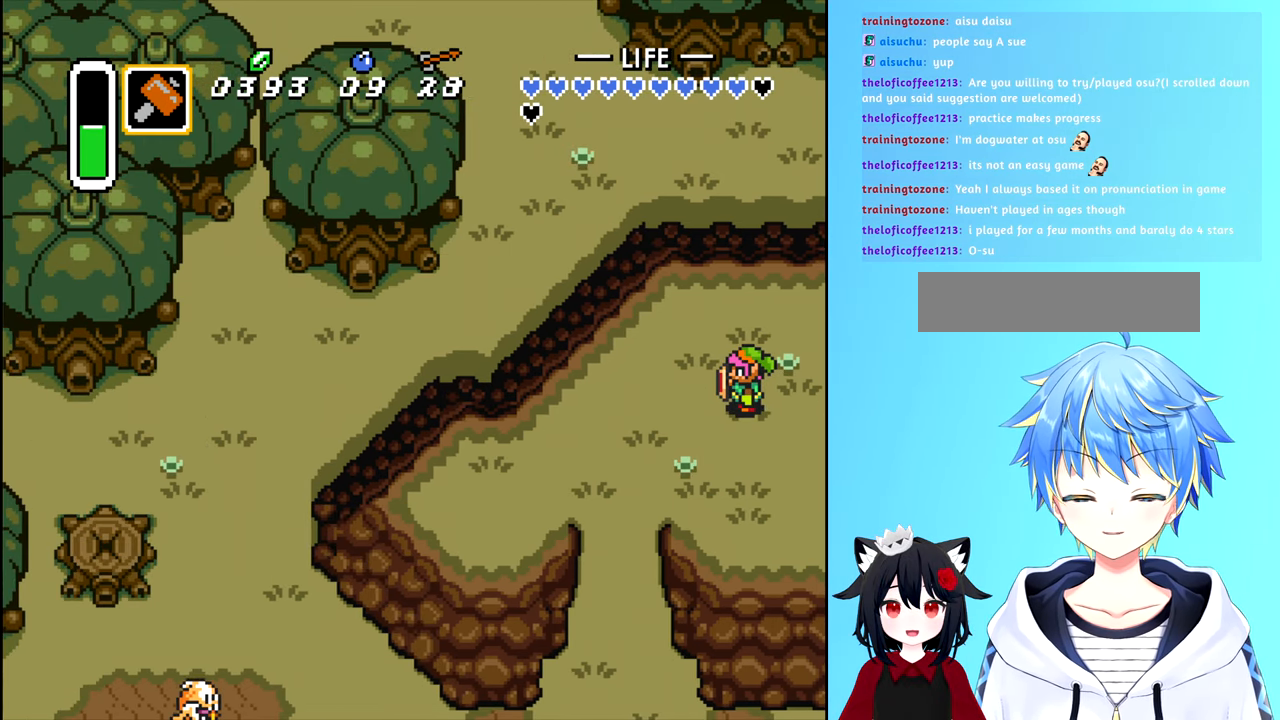
{"buttons": [], "events": []}
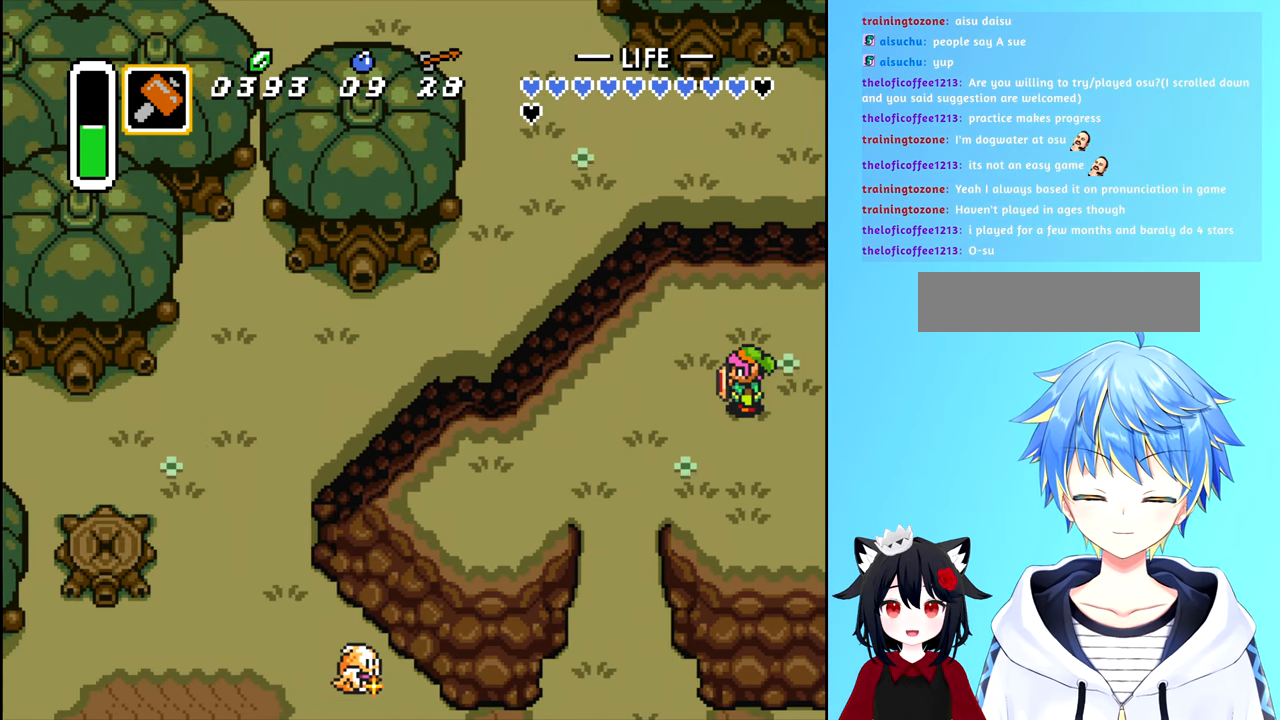
{"buttons": [], "events": []}
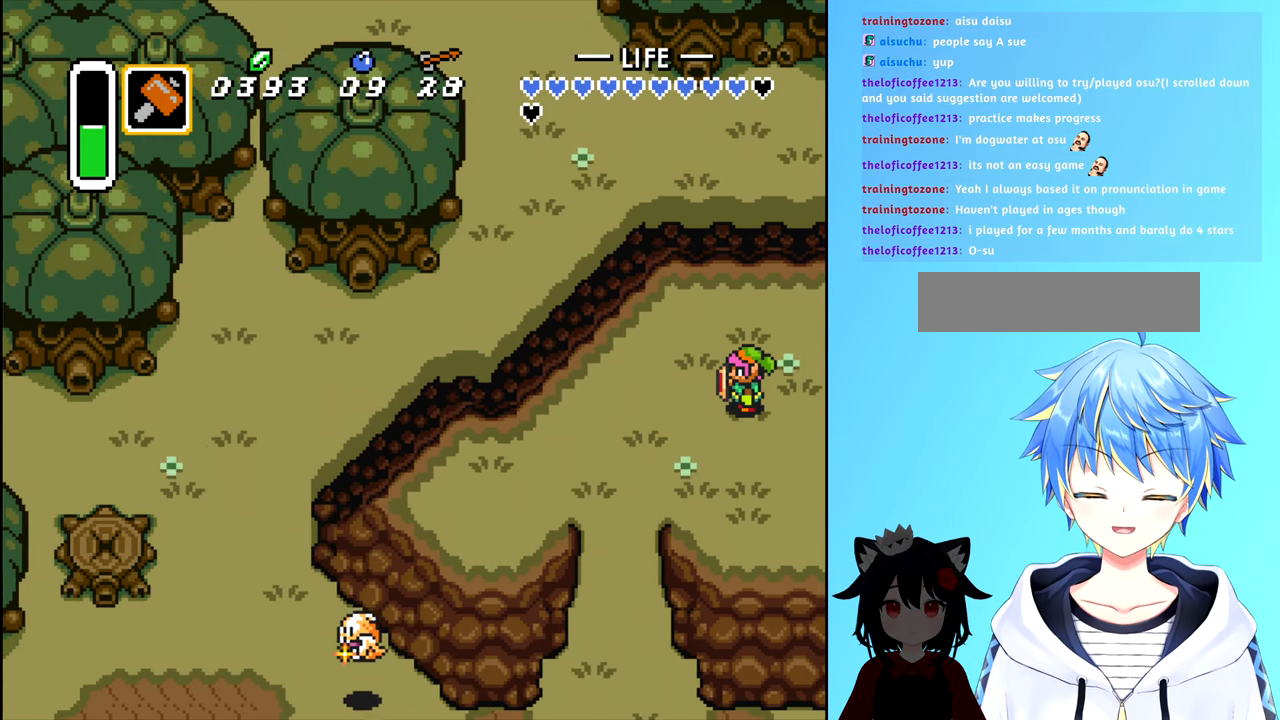
{"buttons": [], "events": [[100, "SELECT", "down"], [200, "SELECT", "up"]]}
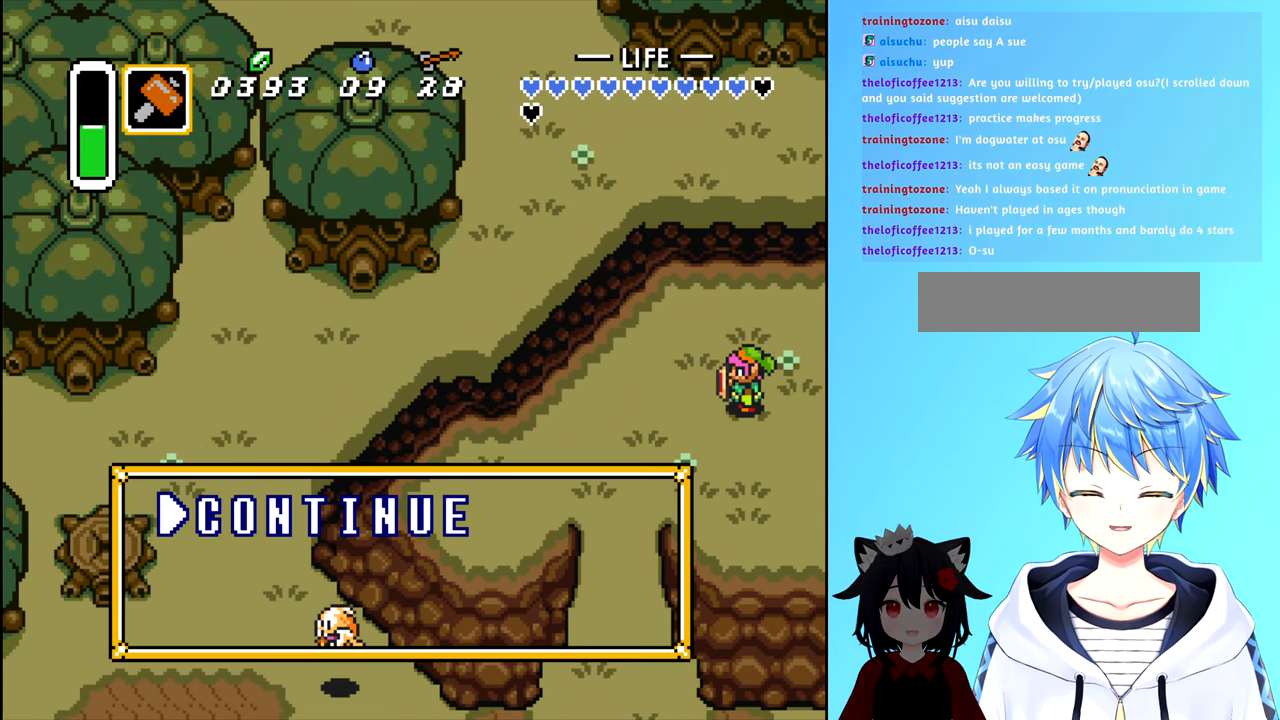
{"buttons": ["START"], "events": [[450, "START", "down"]]}
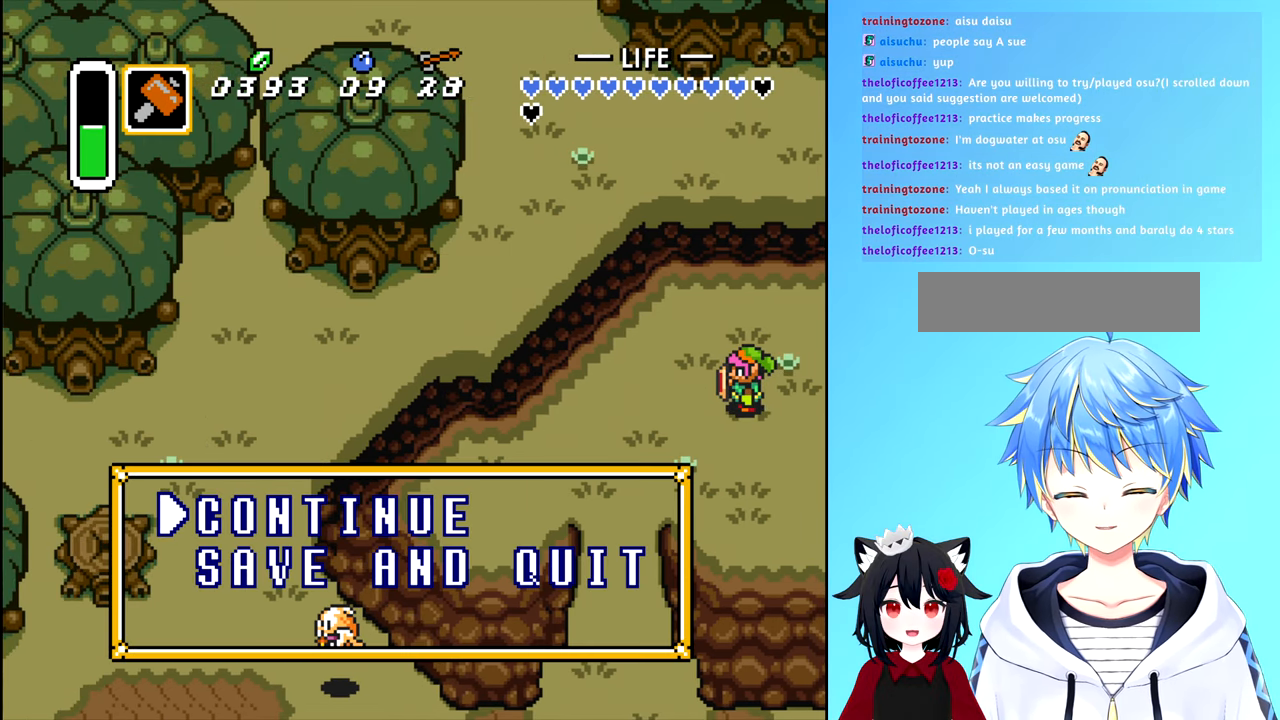
{"buttons": [], "events": [[66, "START", "up"]]}
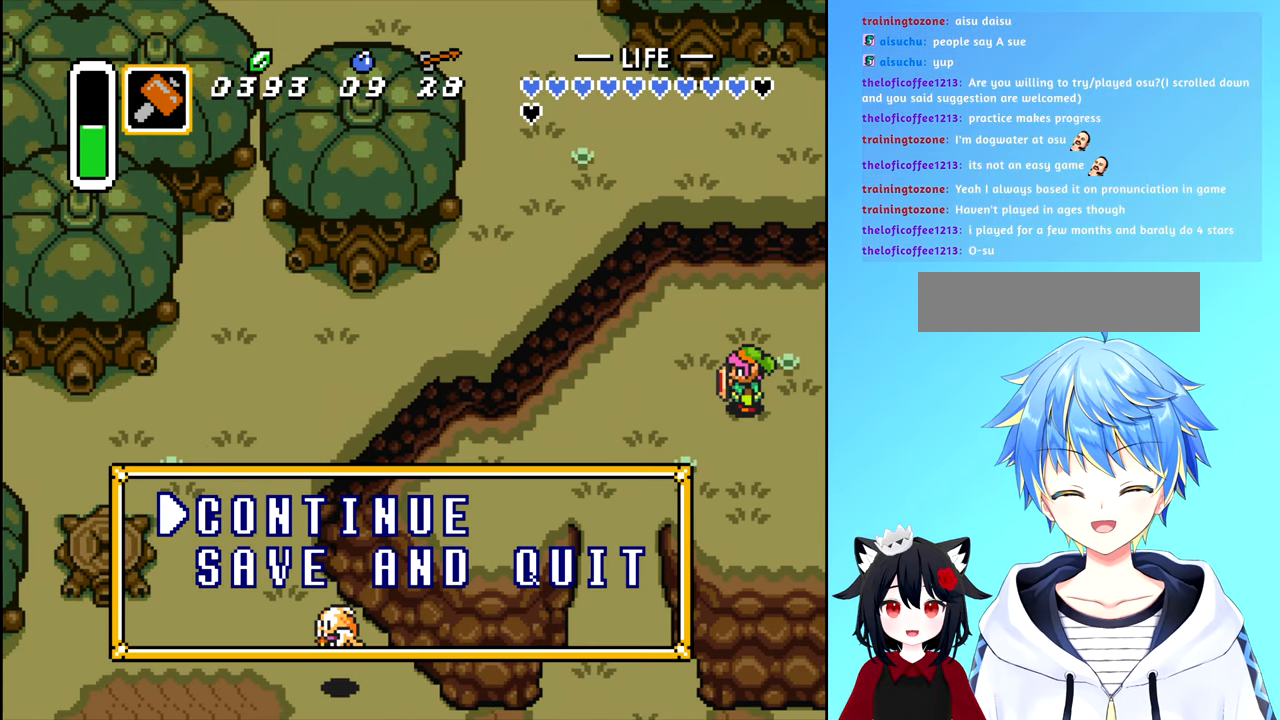
{"buttons": [], "events": [[50, "B", "down"], [200, "B", "up"]]}
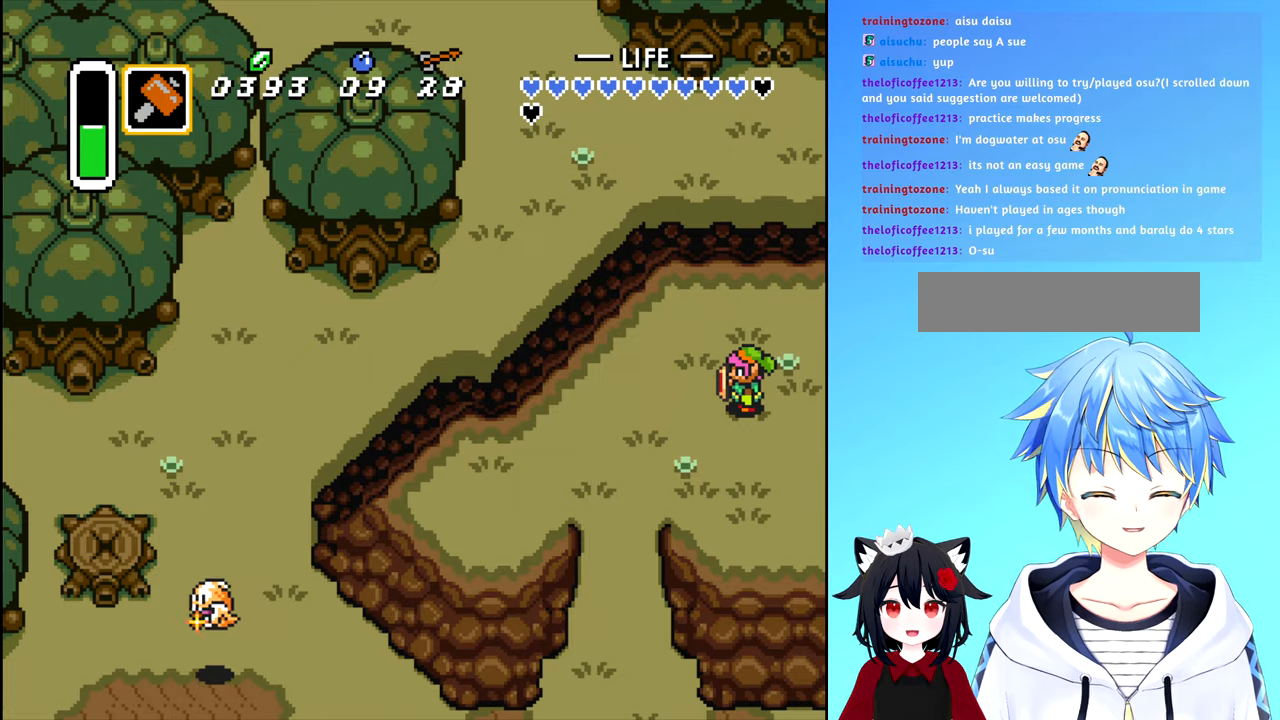
{"buttons": ["Y"], "events": [[433, "Y", "down"]]}